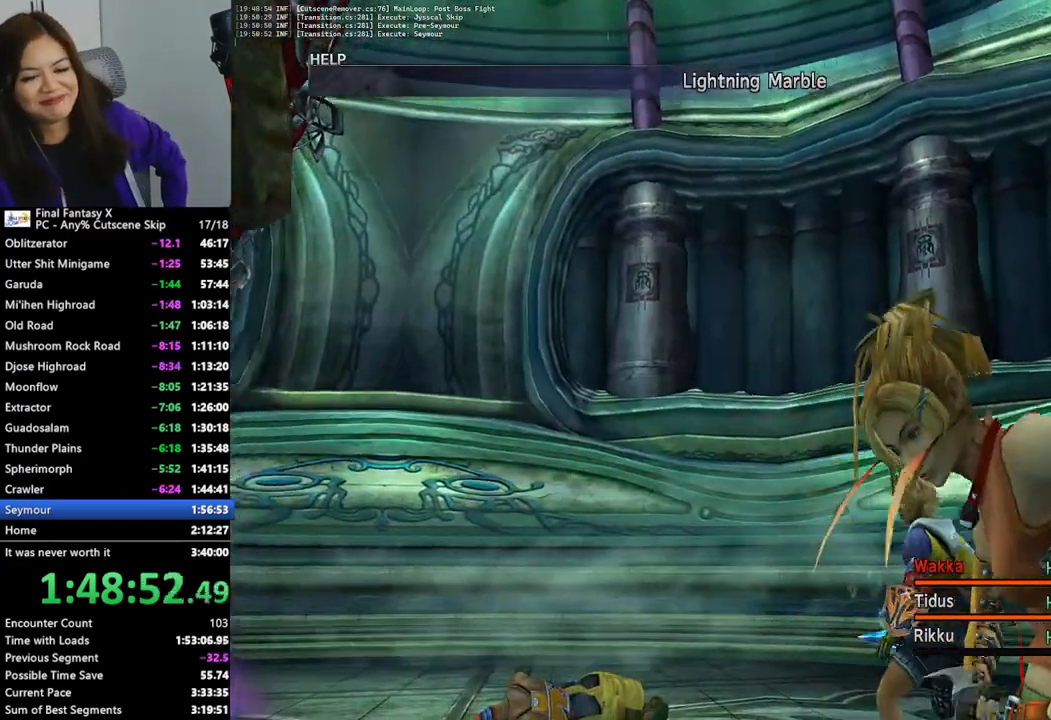
Gameplay with a controller (PlayStation layout); each line is a JSON object with the inputs held at the frame after it. "events" lists button and stick changes between this image and that frame as [ms after this image, input, new state], when the widget could be followed in between.
{"buttons": [], "left_stick": "center", "right_stick": "center", "events": []}
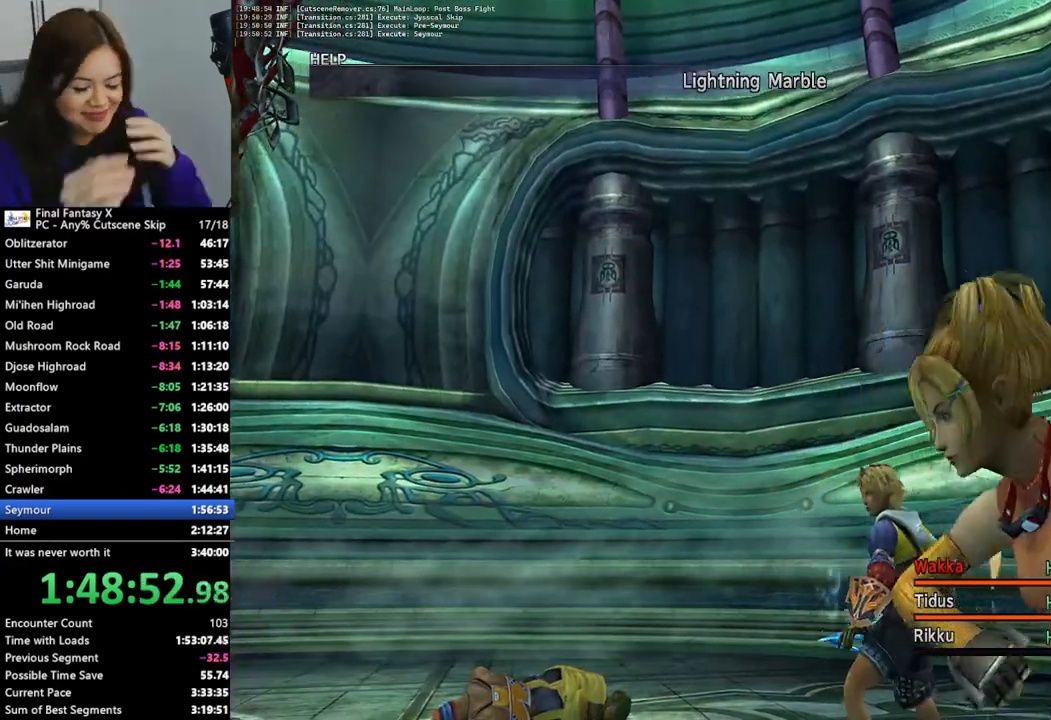
{"buttons": [], "left_stick": "center", "right_stick": "center", "events": []}
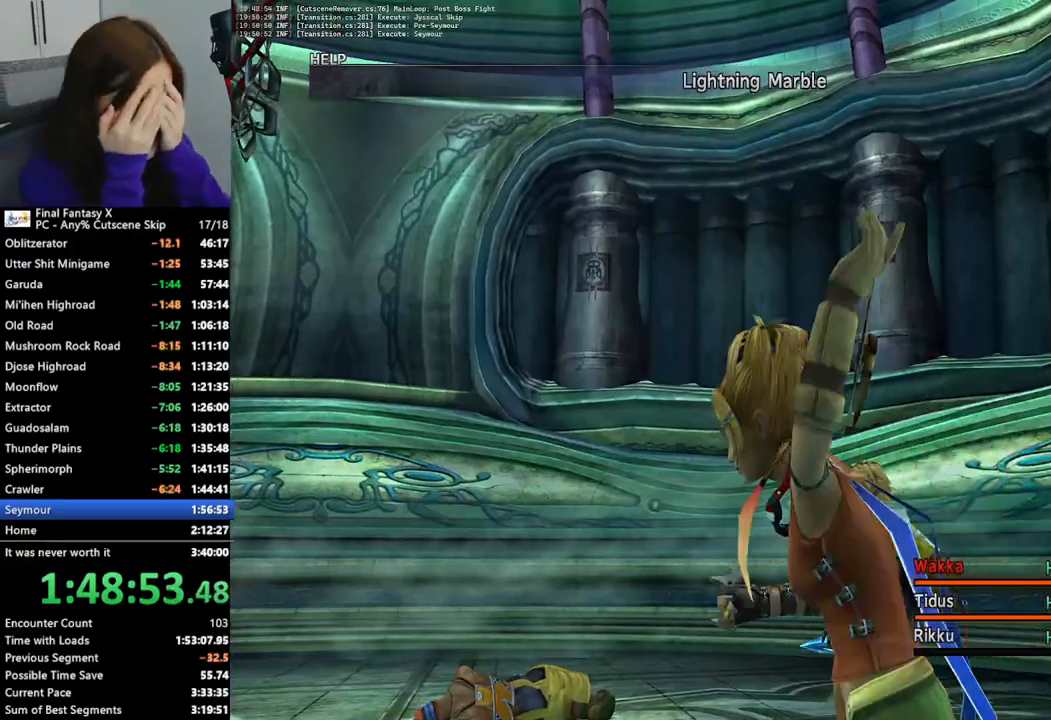
{"buttons": [], "left_stick": "center", "right_stick": "center", "events": []}
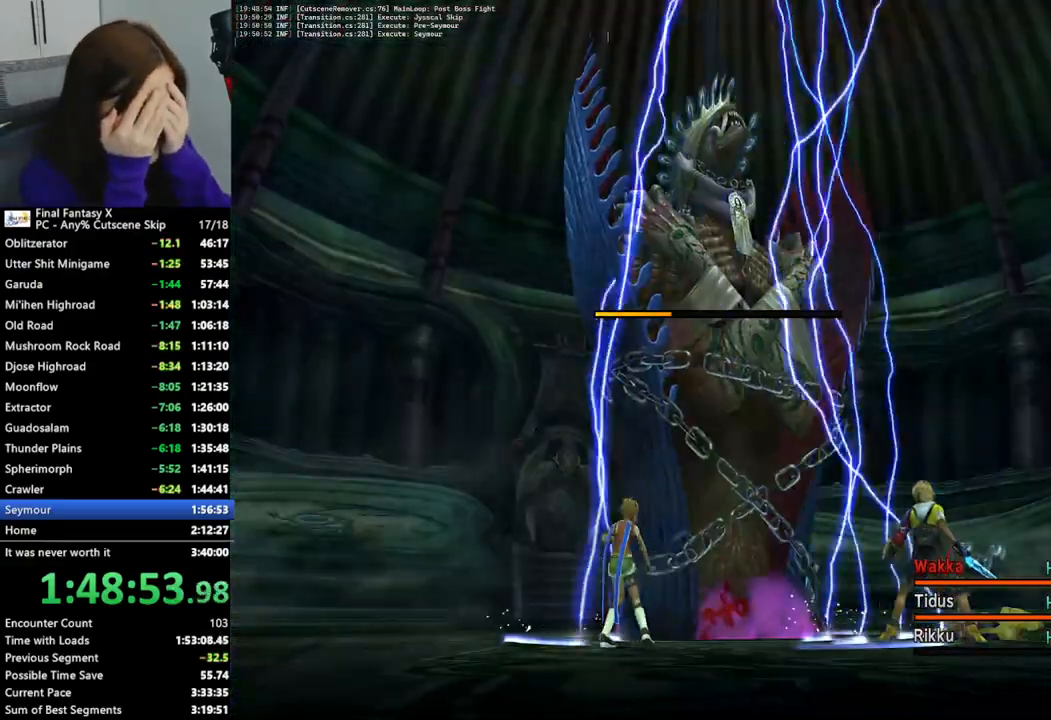
{"buttons": [], "left_stick": "center", "right_stick": "center", "events": []}
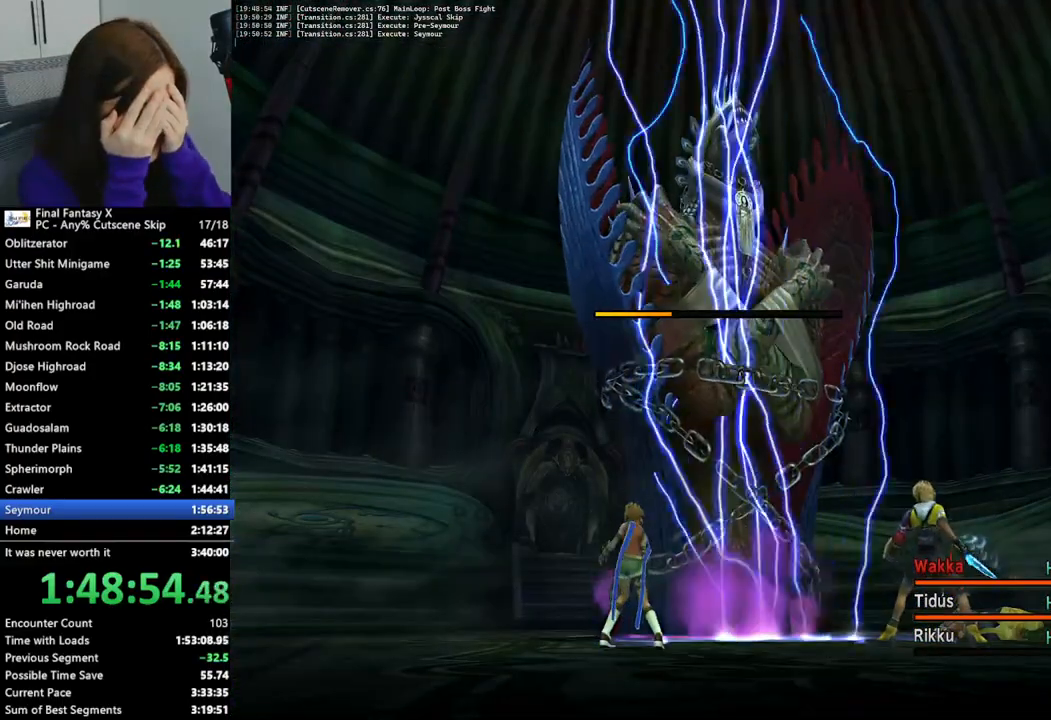
{"buttons": [], "left_stick": "center", "right_stick": "center", "events": []}
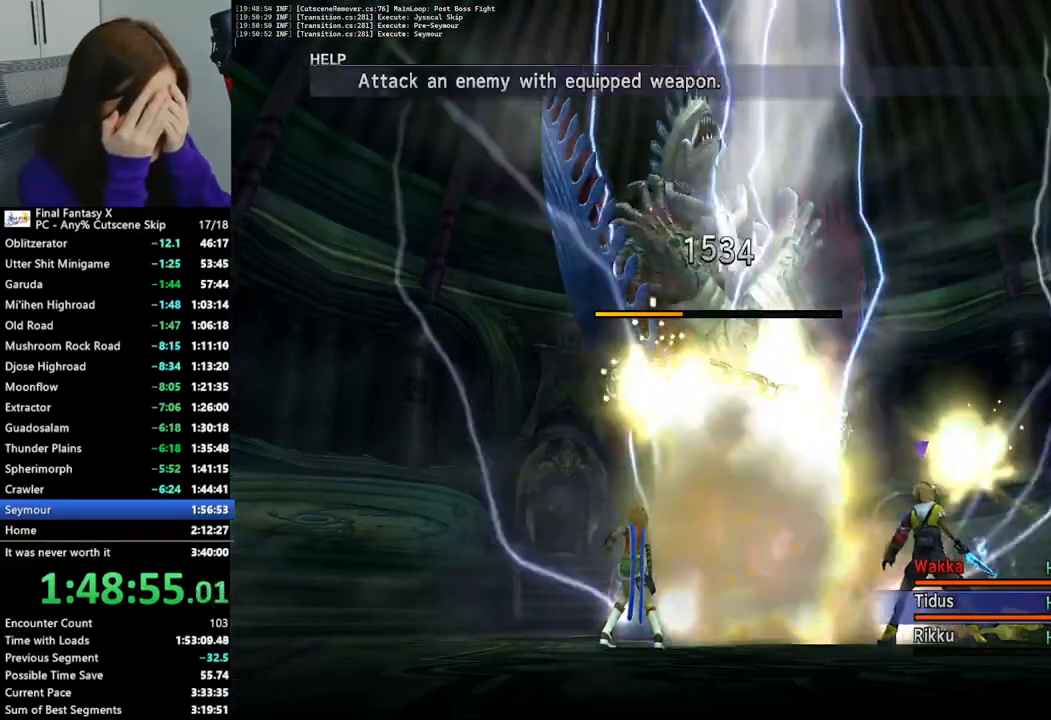
{"buttons": [], "left_stick": "center", "right_stick": "center", "events": []}
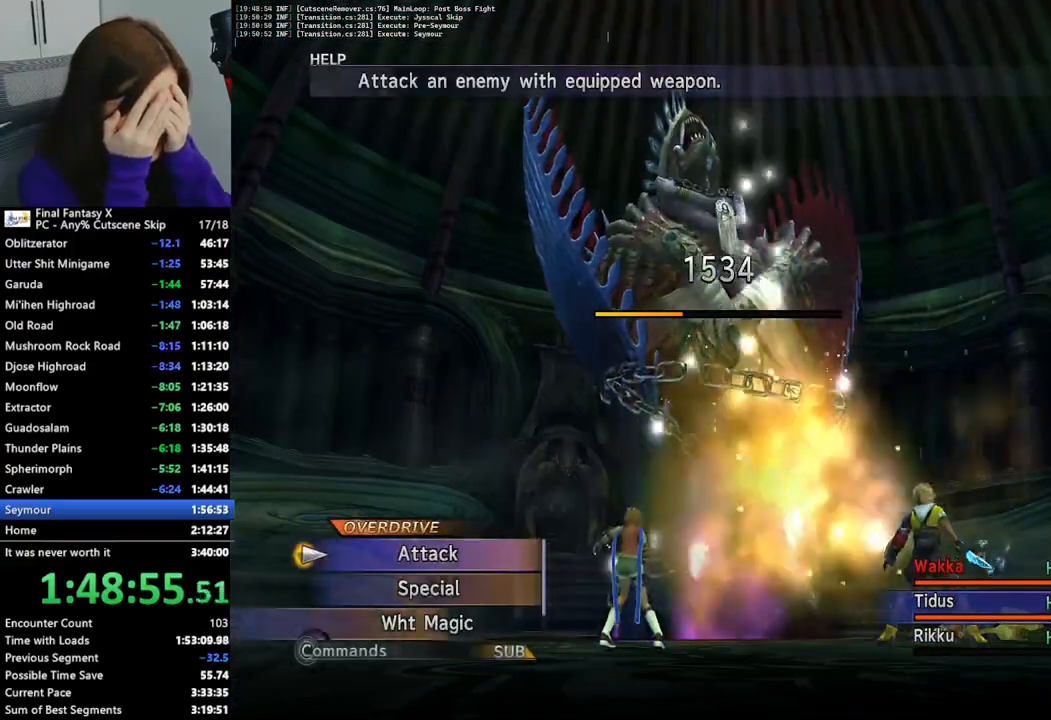
{"buttons": [], "left_stick": "center", "right_stick": "center", "events": []}
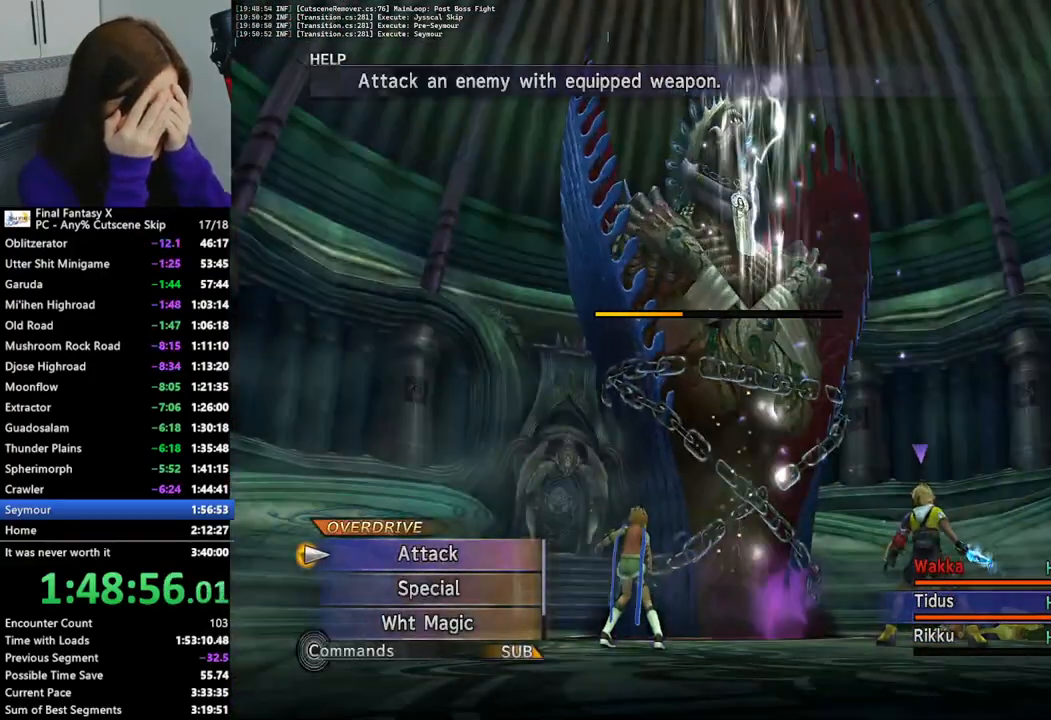
{"buttons": [], "left_stick": "center", "right_stick": "center", "events": []}
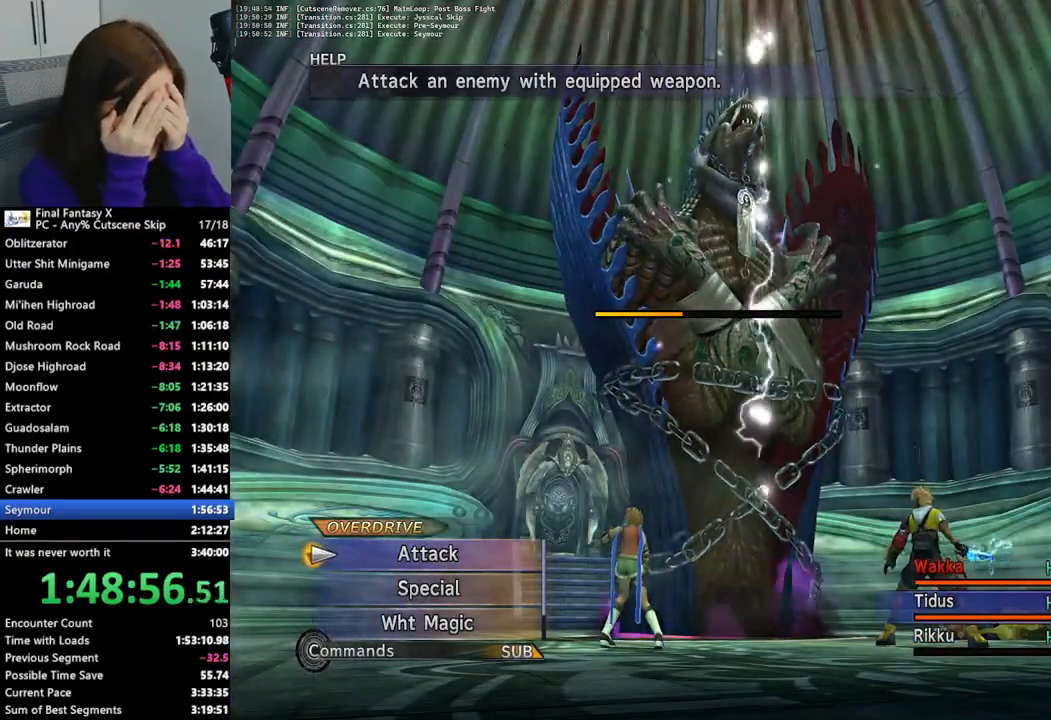
{"buttons": [], "left_stick": "center", "right_stick": "center", "events": []}
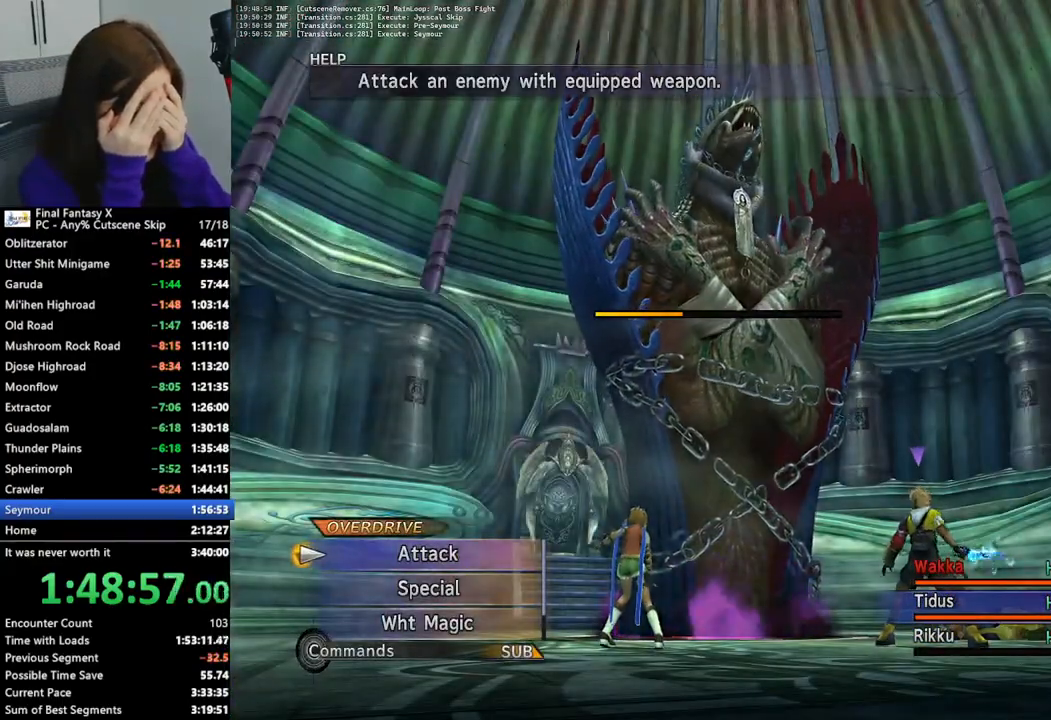
{"buttons": ["CROSS"], "left_stick": "center", "right_stick": "center", "events": [[500, "CROSS", "down"]]}
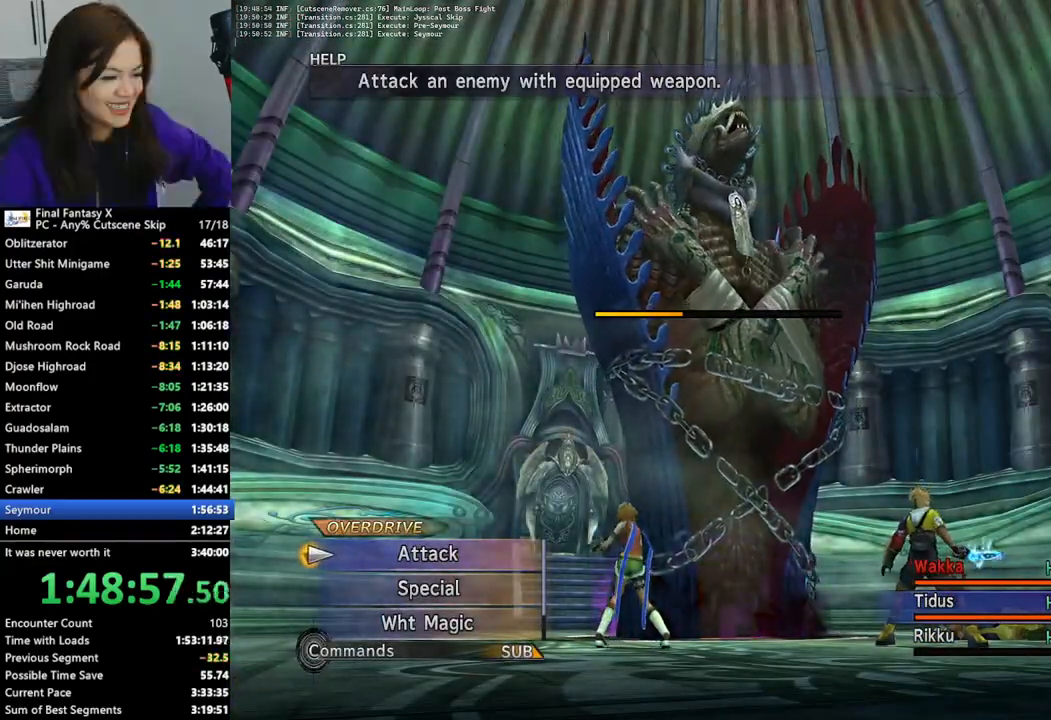
{"buttons": [], "left_stick": "center", "right_stick": "center", "events": [[67, "CROSS", "up"], [167, "CROSS", "down"], [233, "CROSS", "up"], [333, "CROSS", "down"], [367, "CROSS", "up"]]}
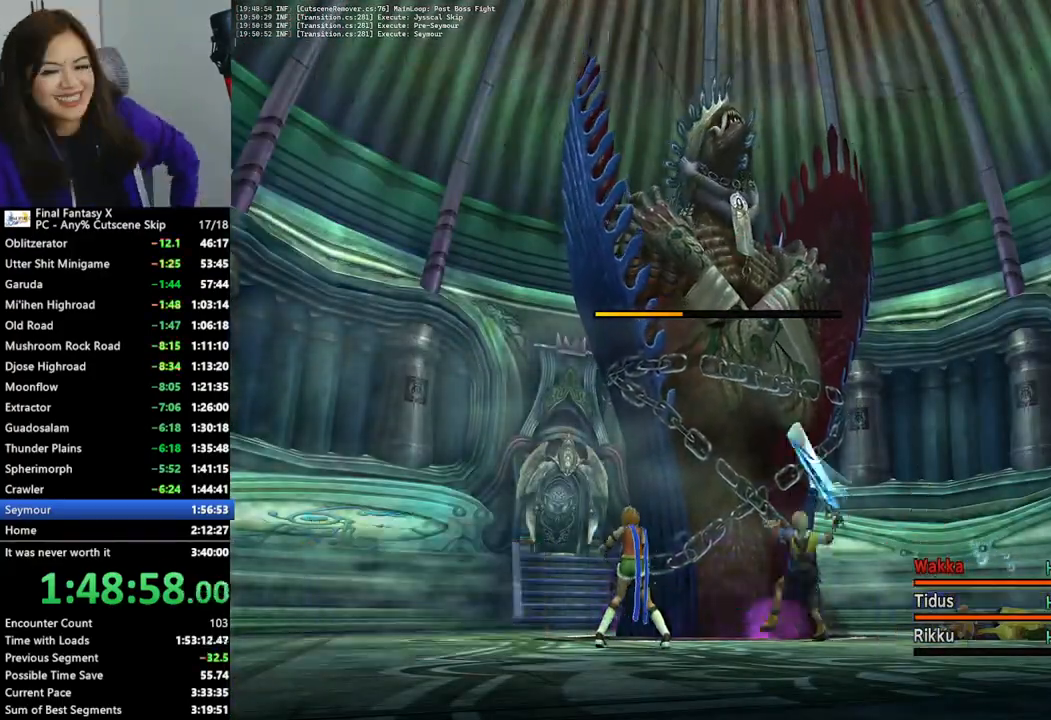
{"buttons": [], "left_stick": "center", "right_stick": "center", "events": []}
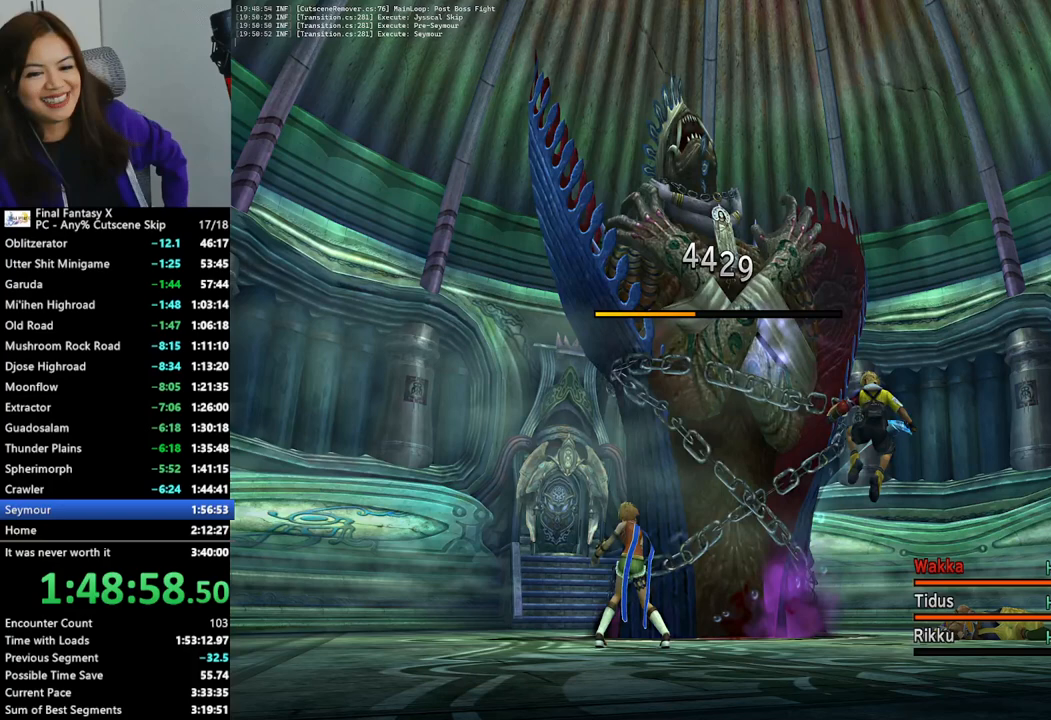
{"buttons": [], "left_stick": "center", "right_stick": "center", "events": [[333, "L1", "down"], [467, "L1", "up"]]}
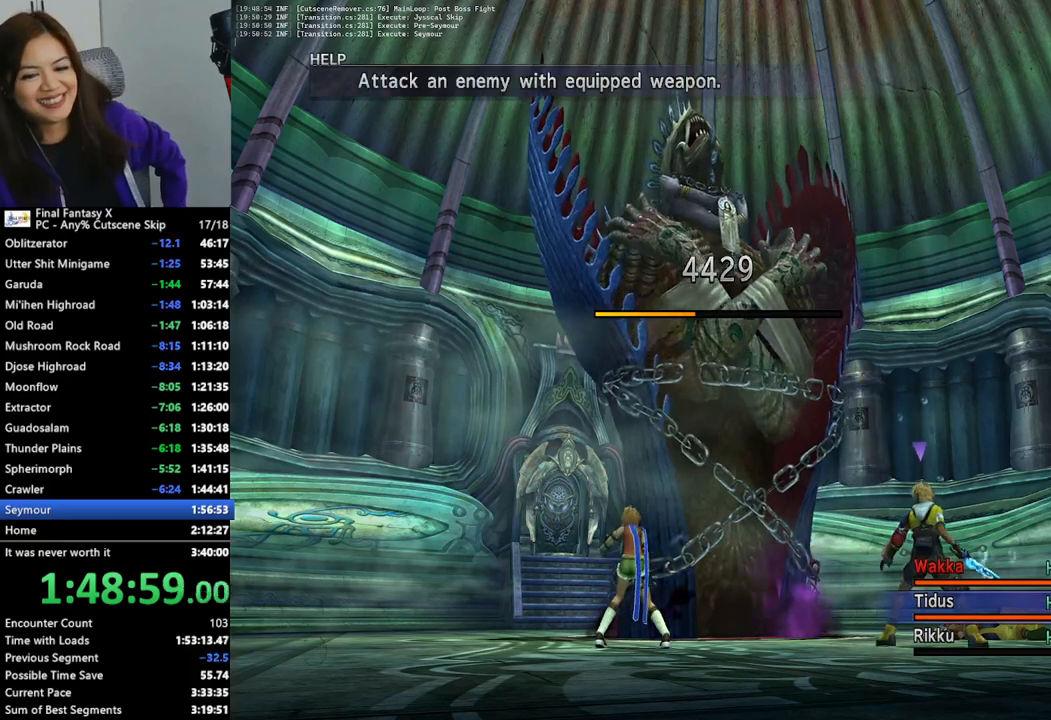
{"buttons": ["L1"], "left_stick": "center", "right_stick": "center", "events": [[400, "L1", "down"]]}
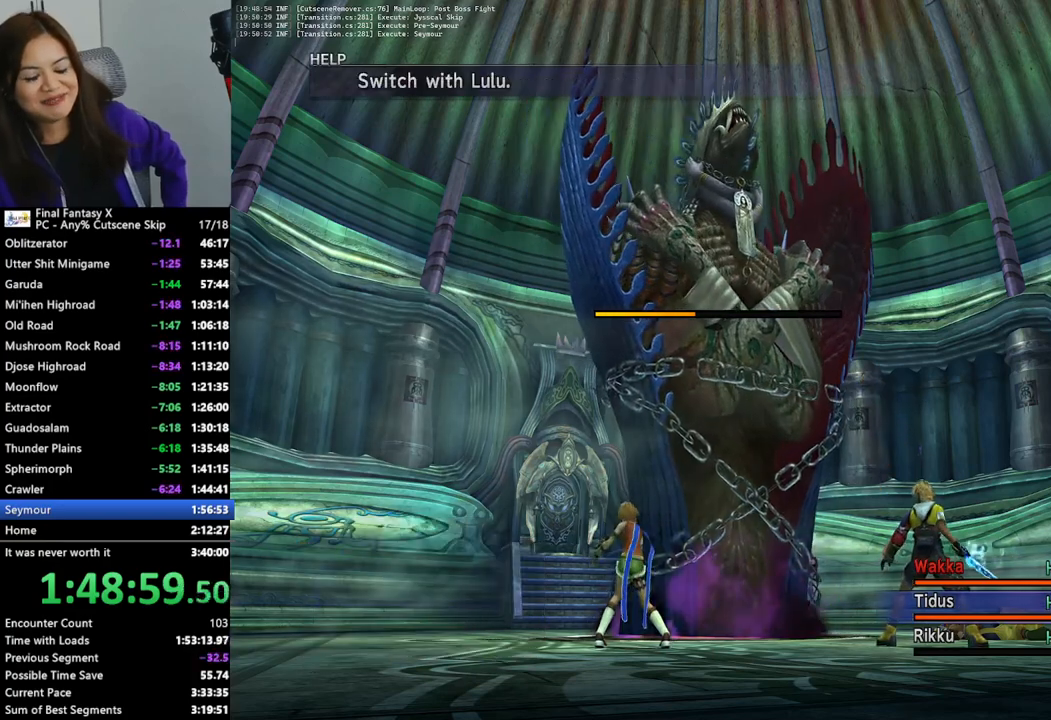
{"buttons": [], "left_stick": "center", "right_stick": "center", "events": [[33, "L1", "up"]]}
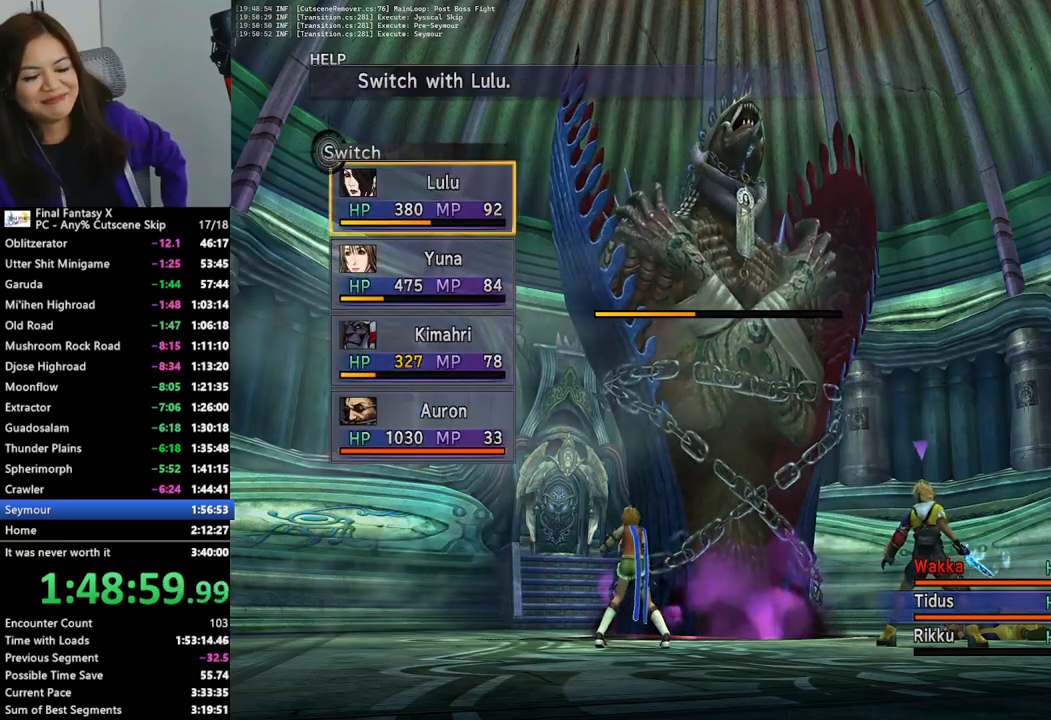
{"buttons": [], "left_stick": "center", "right_stick": "center", "events": []}
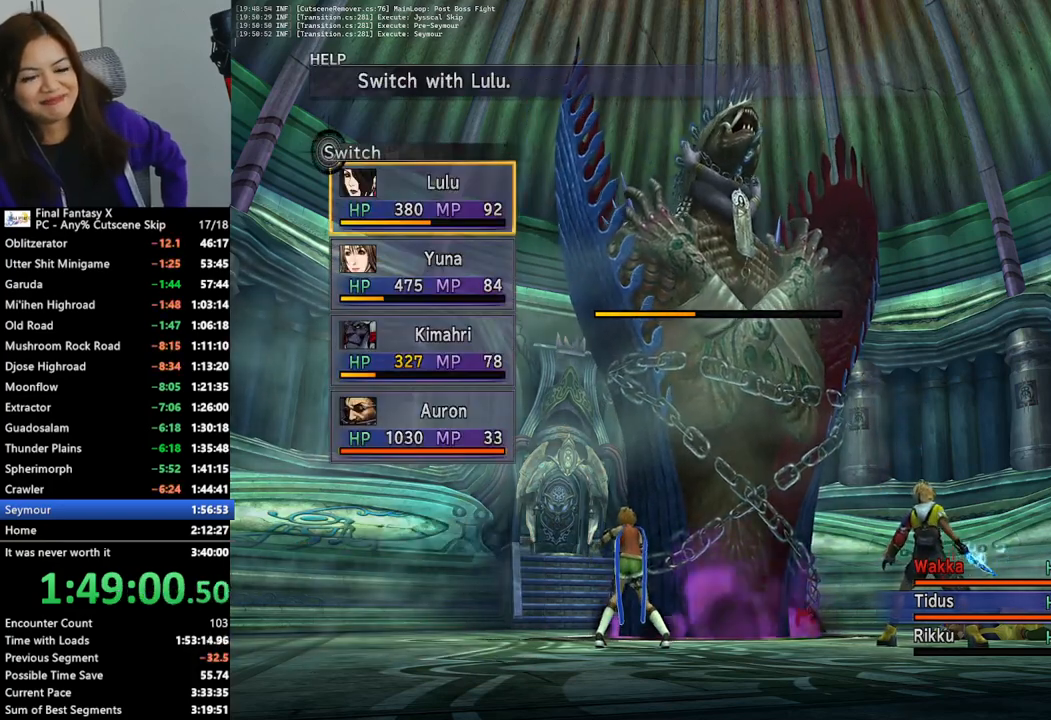
{"buttons": ["DPAD_DOWN"], "left_stick": "center", "right_stick": "center", "events": [[467, "DPAD_DOWN", "down"]]}
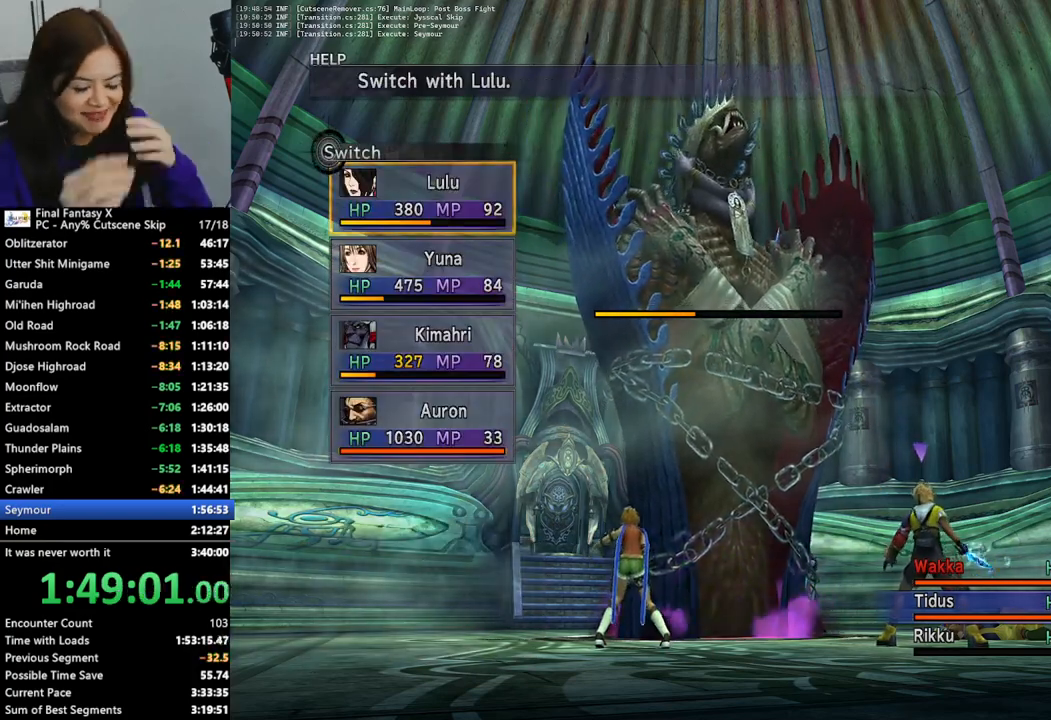
{"buttons": [], "left_stick": "center", "right_stick": "center", "events": [[67, "DPAD_DOWN", "up"], [133, "DPAD_DOWN", "down"], [200, "DPAD_DOWN", "up"], [267, "DPAD_DOWN", "down"], [333, "DPAD_DOWN", "up"]]}
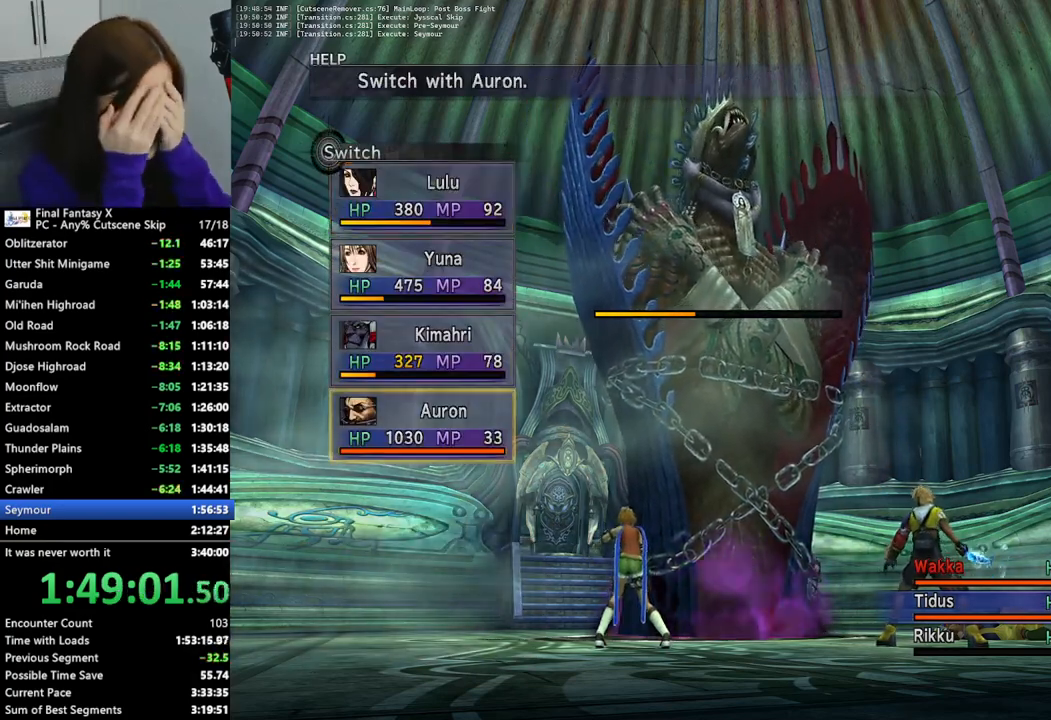
{"buttons": [], "left_stick": "center", "right_stick": "center", "events": [[133, "DPAD_UP", "down"], [200, "DPAD_UP", "up"]]}
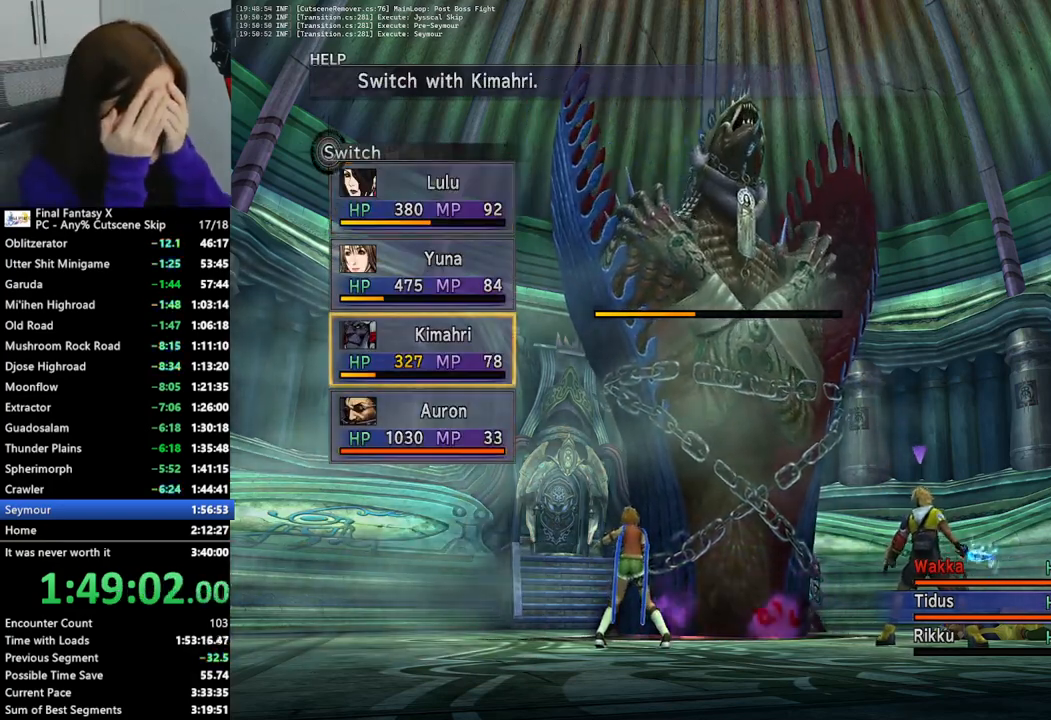
{"buttons": [], "left_stick": "center", "right_stick": "center", "events": []}
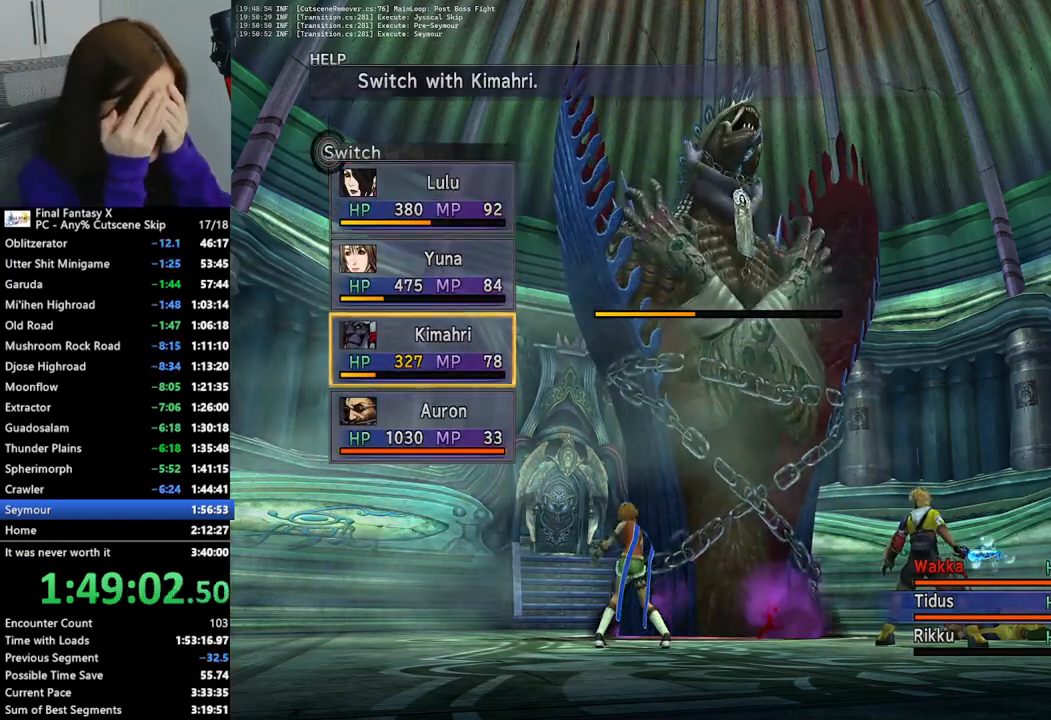
{"buttons": ["CROSS"], "left_stick": "center", "right_stick": "center", "events": [[233, "DPAD_DOWN", "down"], [300, "DPAD_DOWN", "up"], [333, "CROSS", "down"], [433, "CROSS", "up"], [500, "CROSS", "down"]]}
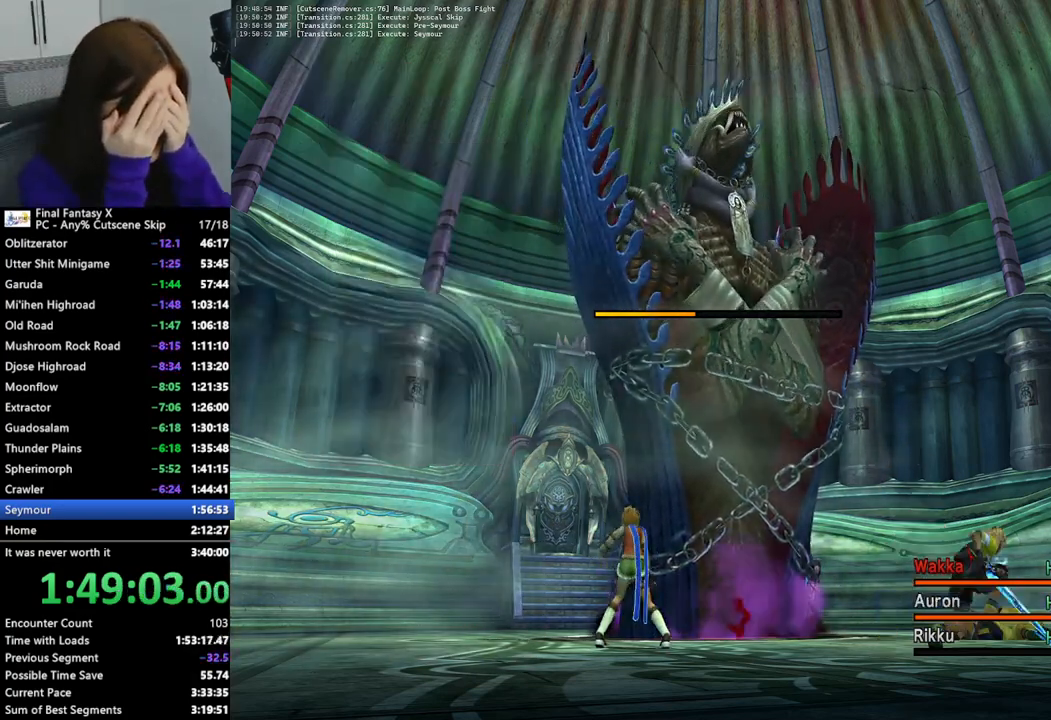
{"buttons": [], "left_stick": "center", "right_stick": "center", "events": [[67, "CROSS", "up"], [133, "CROSS", "down"], [233, "CROSS", "up"], [400, "CROSS", "down"], [500, "CROSS", "up"]]}
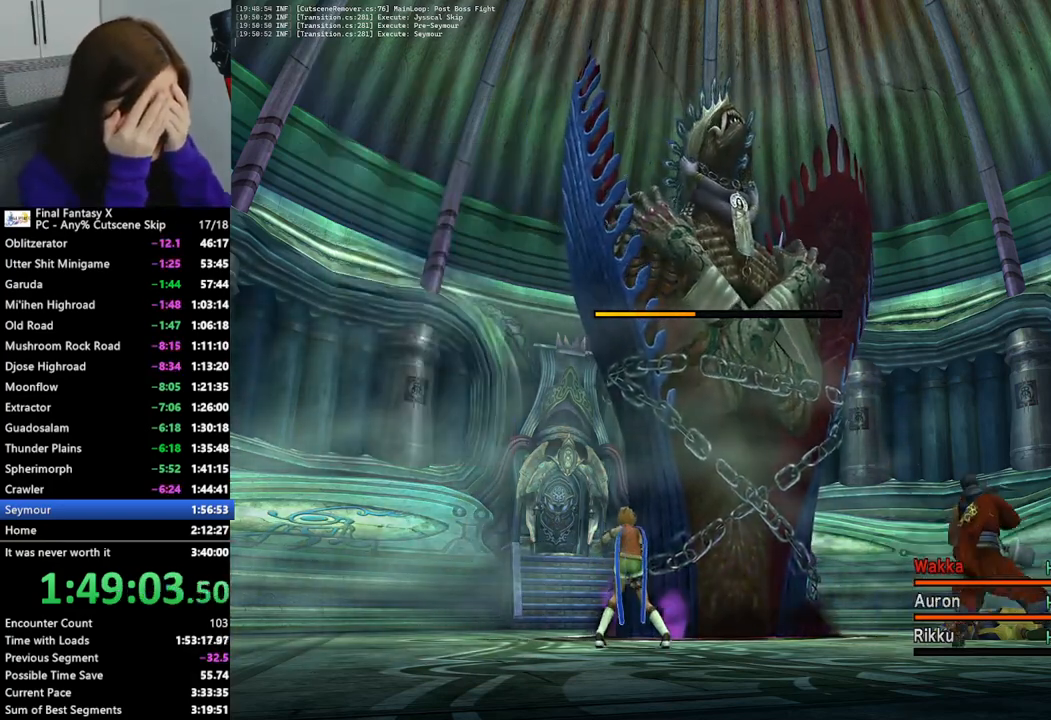
{"buttons": [], "left_stick": "center", "right_stick": "center", "events": []}
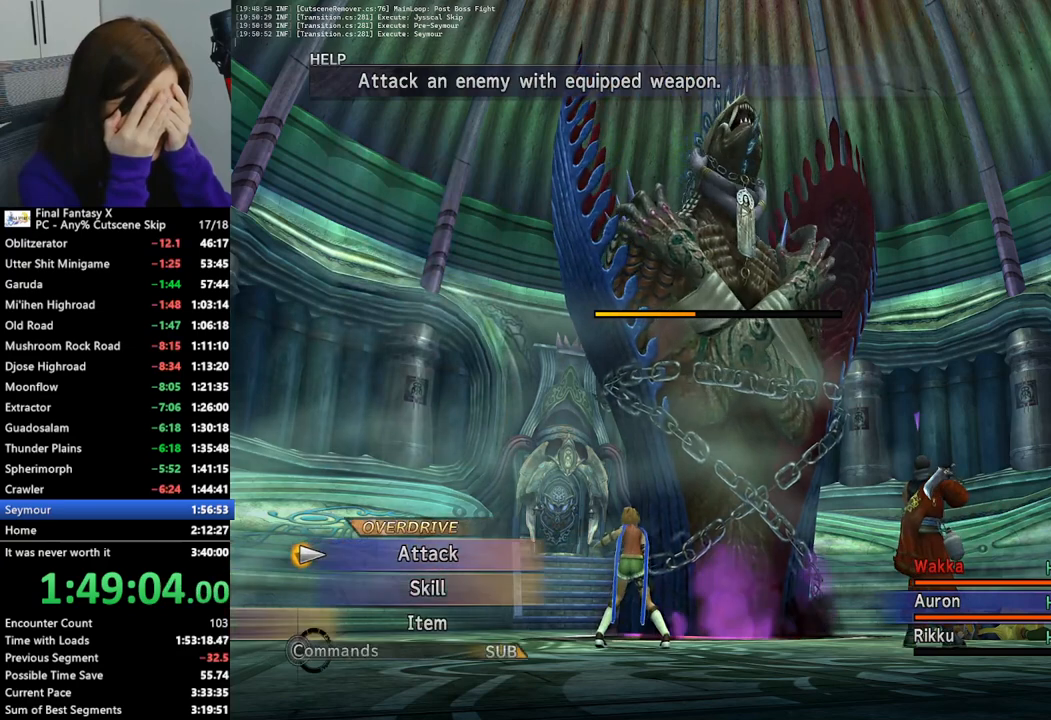
{"buttons": [], "left_stick": "center", "right_stick": "center", "events": [[100, "TRIANGLE", "down"], [200, "TRIANGLE", "up"], [267, "TRIANGLE", "down"], [367, "TRIANGLE", "up"], [433, "TRIANGLE", "down"], [500, "TRIANGLE", "up"]]}